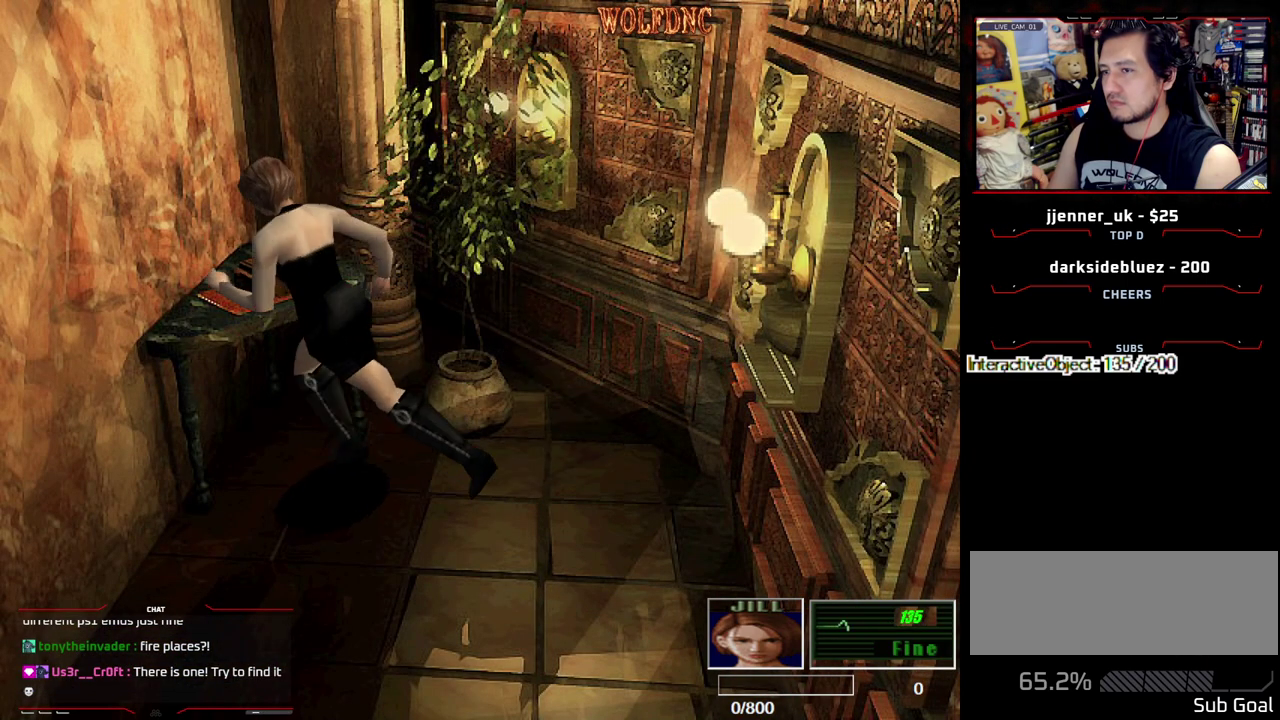
Gameplay with a controller (PlayStation layout); each line is a JSON object with the inputs held at the frame after it. "events" lists button and stick changes between this image and that frame as [ms after this image, input, new state], when the widget could be followed in between. Not read: L3 R3 SELECT.
{"buttons": ["DPAD_DOWN"], "events": [[50, "CROSS", "up"], [100, "CROSS", "down"], [100, "DPAD_UP", "up"], [150, "DPAD_UP", "down"], [333, "DPAD_RIGHT", "up"], [383, "DPAD_UP", "up"], [417, "CROSS", "up"], [417, "SQUARE", "up"], [467, "DPAD_DOWN", "down"]]}
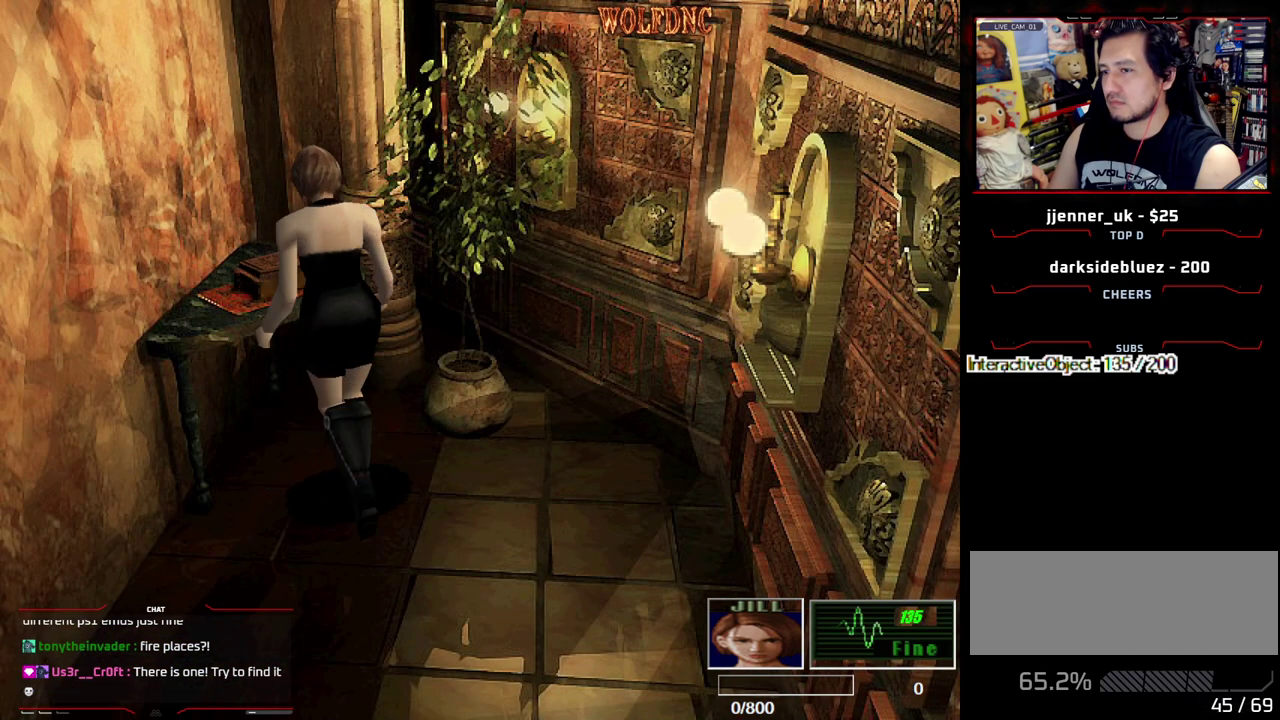
{"buttons": ["CROSS", "SQUARE", "DPAD_UP"], "events": [[67, "SQUARE", "down"], [117, "DPAD_DOWN", "up"], [117, "DPAD_RIGHT", "down"], [150, "SQUARE", "up"], [250, "DPAD_UP", "down"], [250, "SQUARE", "down"], [433, "CROSS", "down"], [483, "DPAD_RIGHT", "up"]]}
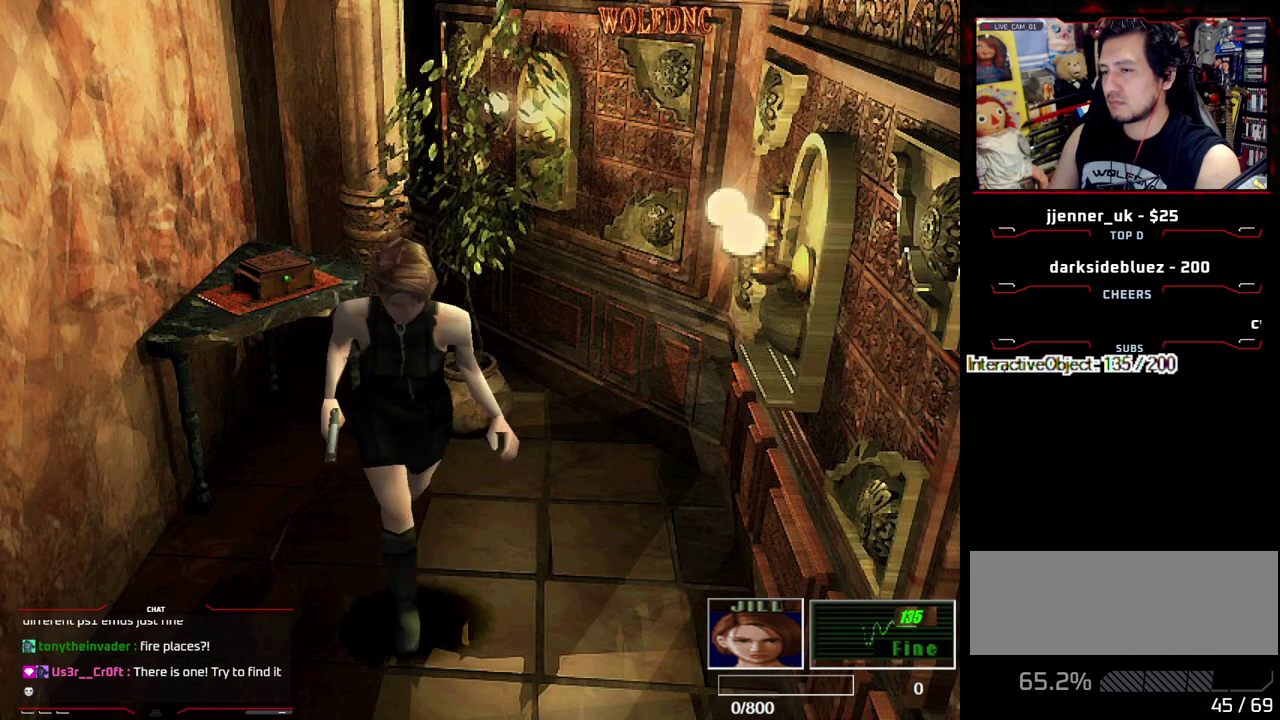
{"buttons": ["SQUARE", "DPAD_UP"], "events": [[83, "CROSS", "up"], [133, "CROSS", "down"], [267, "CROSS", "up"], [267, "DPAD_RIGHT", "down"], [317, "CROSS", "down"], [450, "CROSS", "up"], [450, "DPAD_RIGHT", "up"]]}
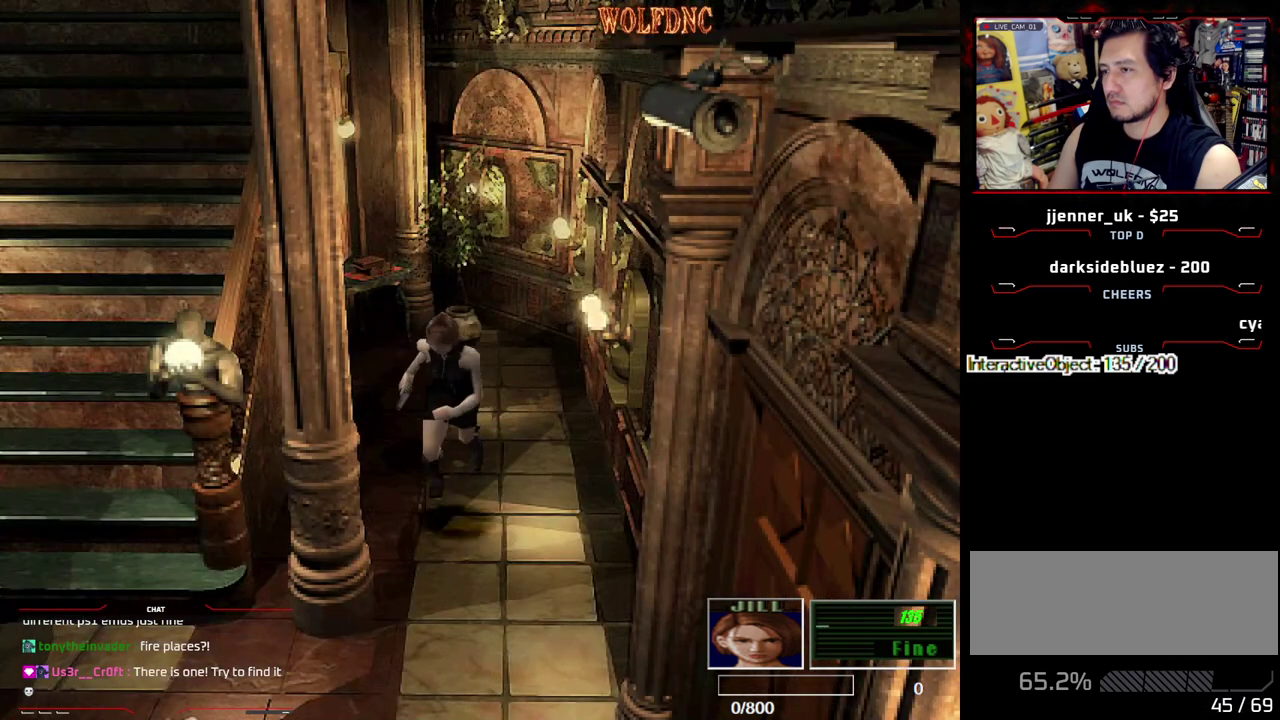
{"buttons": ["SQUARE", "DPAD_UP", "DPAD_RIGHT"], "events": [[50, "CROSS", "down"], [183, "CROSS", "up"], [283, "CROSS", "down"], [417, "CROSS", "up"], [467, "DPAD_RIGHT", "down"]]}
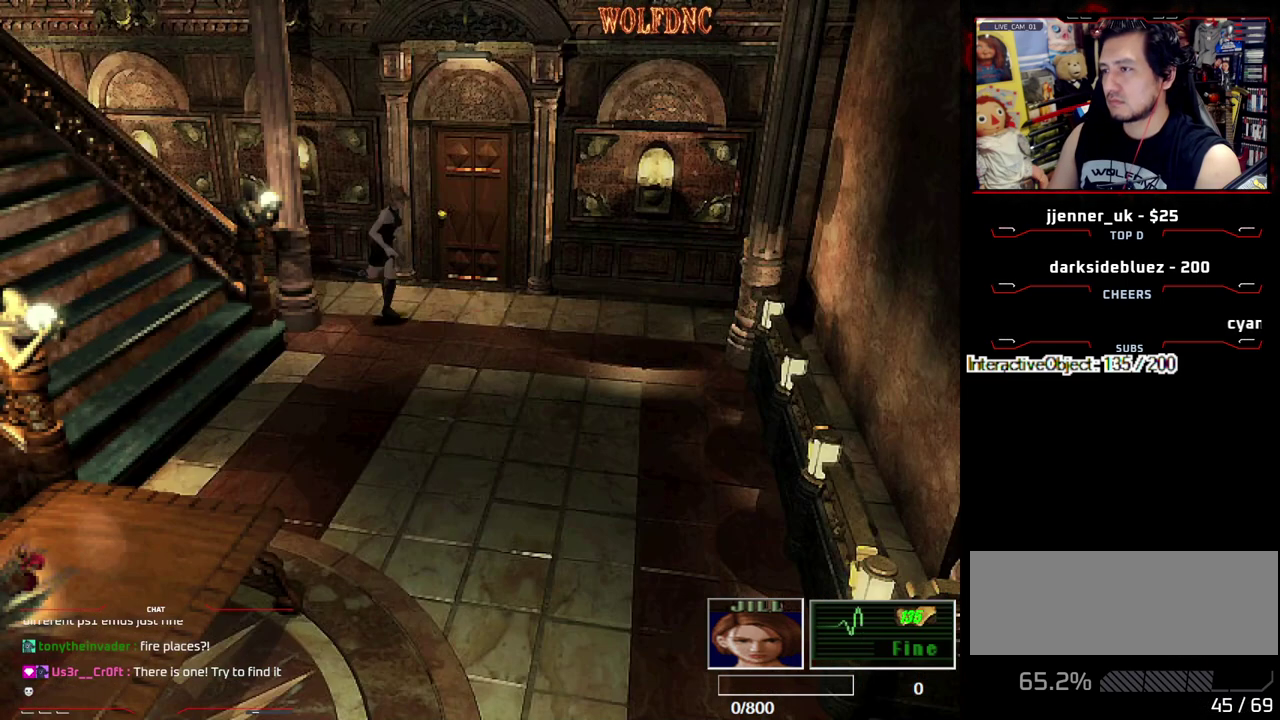
{"buttons": ["SQUARE", "DPAD_UP", "DPAD_RIGHT"], "events": [[300, "DPAD_RIGHT", "up"], [433, "DPAD_RIGHT", "down"]]}
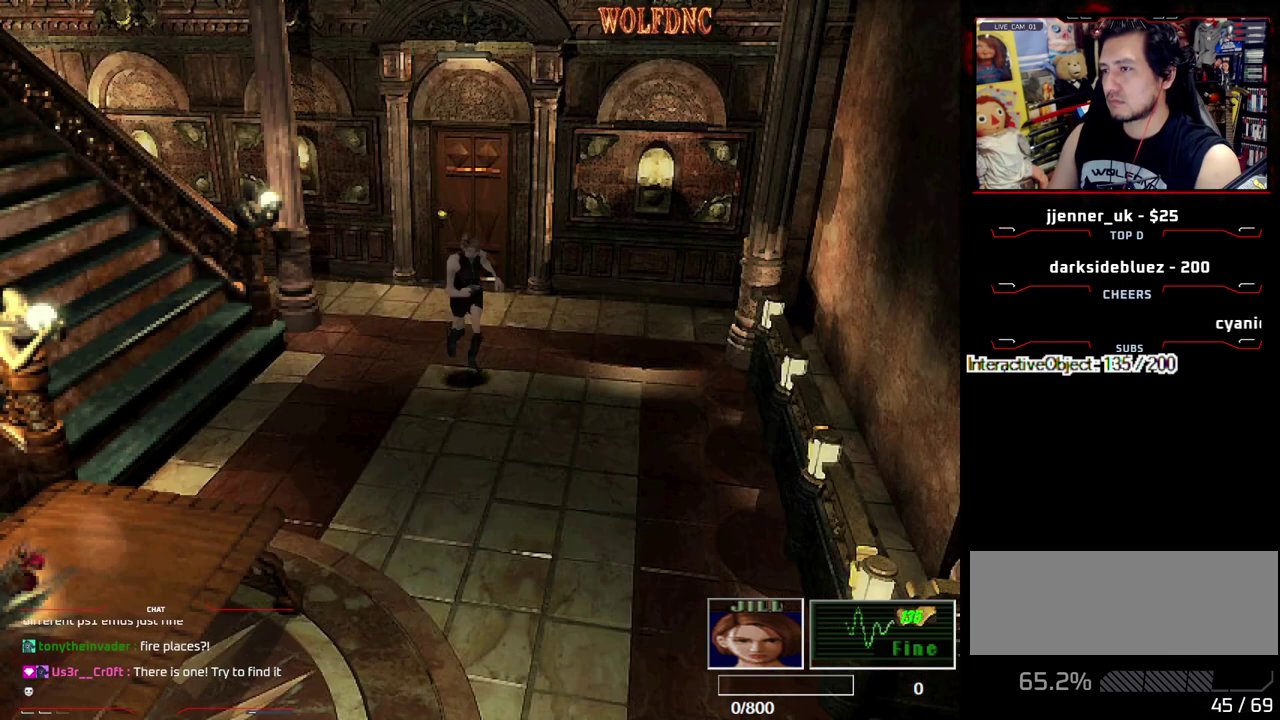
{"buttons": ["SQUARE", "DPAD_UP"], "events": [[83, "DPAD_RIGHT", "up"], [317, "CROSS", "down"], [500, "CROSS", "up"]]}
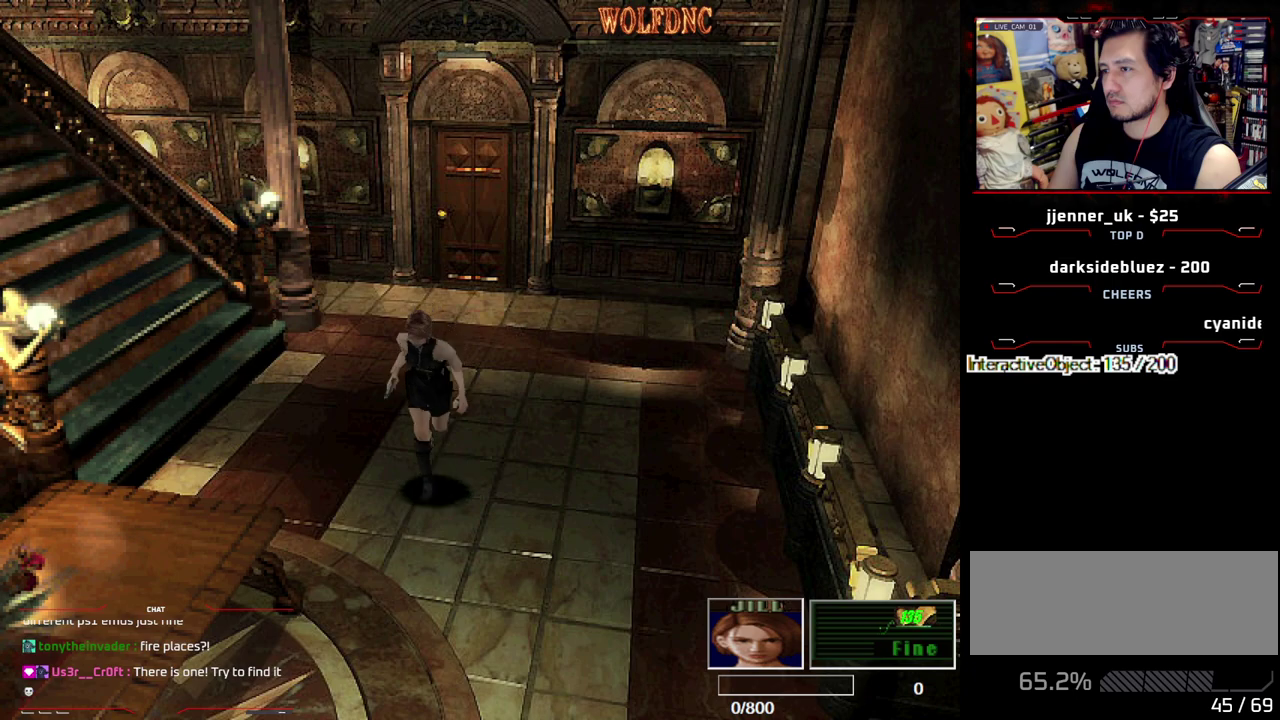
{"buttons": ["SQUARE", "DPAD_UP"], "events": []}
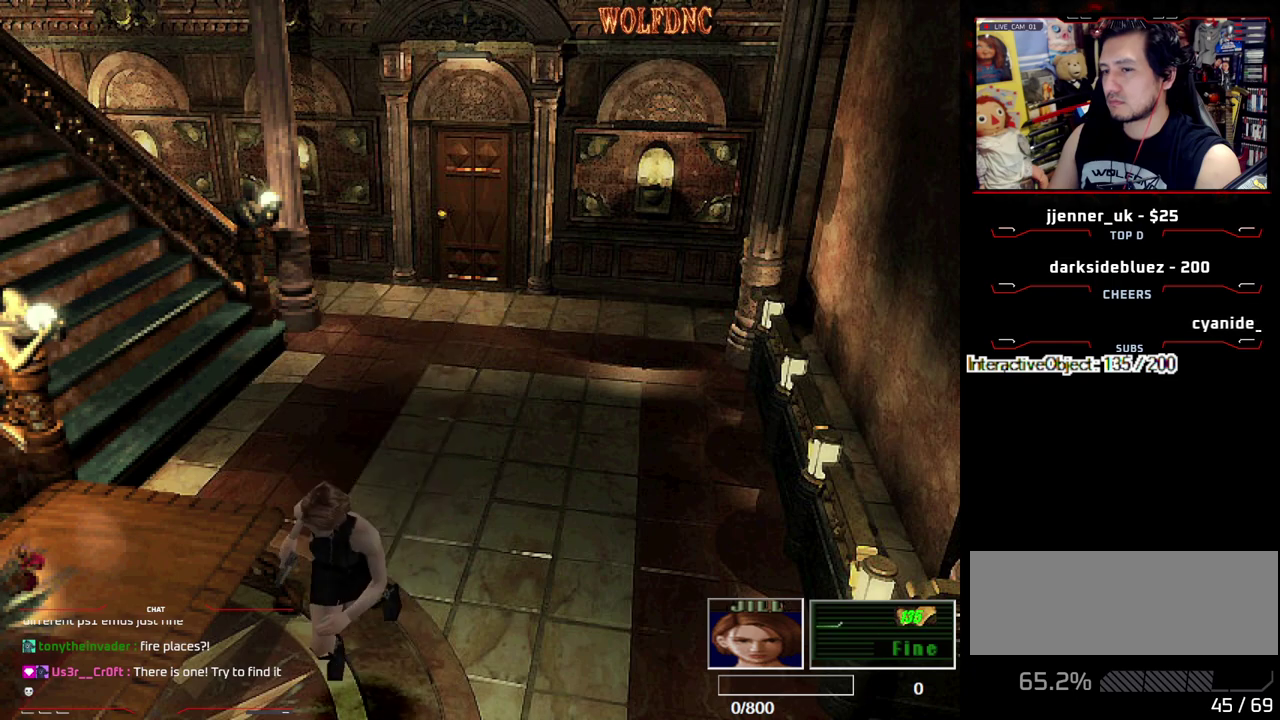
{"buttons": ["SQUARE", "DPAD_UP"], "events": [[117, "CROSS", "down"], [250, "CROSS", "up"], [300, "DPAD_RIGHT", "down"], [350, "CROSS", "down"], [350, "DPAD_RIGHT", "up"], [483, "CROSS", "up"]]}
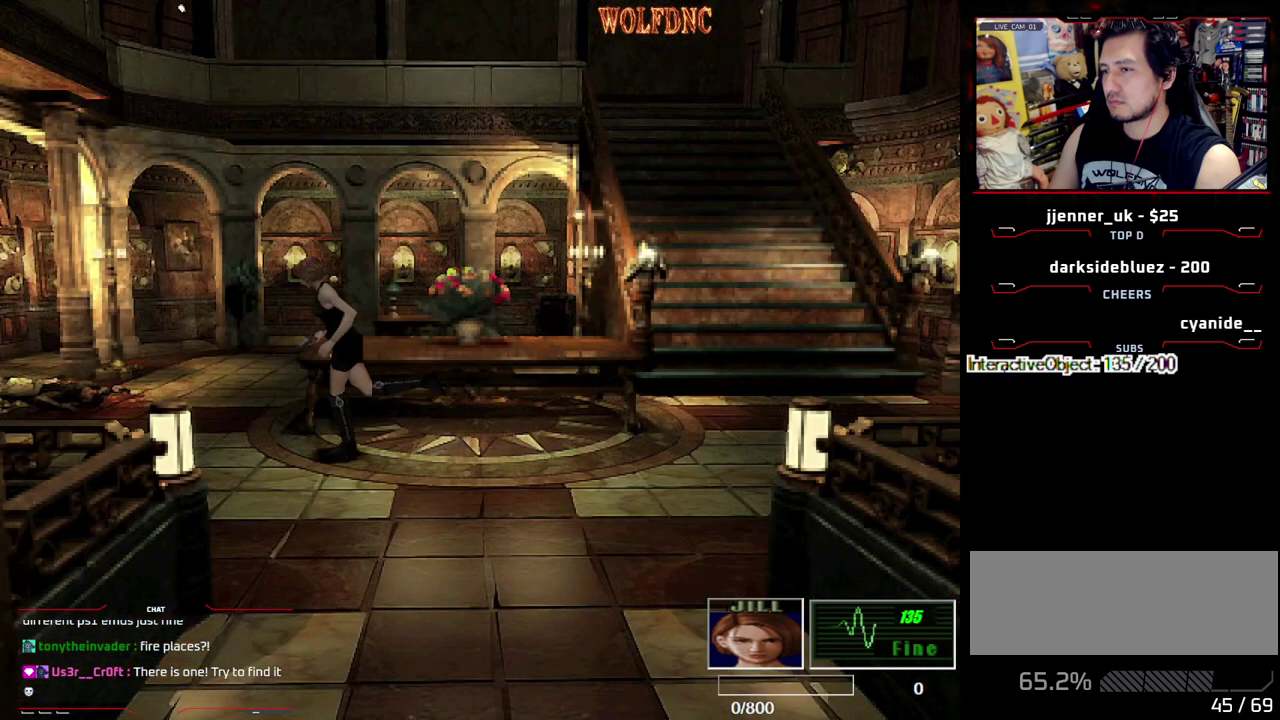
{"buttons": ["SQUARE", "DPAD_UP", "DPAD_RIGHT"], "events": [[83, "DPAD_RIGHT", "down"], [133, "CROSS", "down"], [267, "CROSS", "up"], [350, "CROSS", "down"], [500, "CROSS", "up"]]}
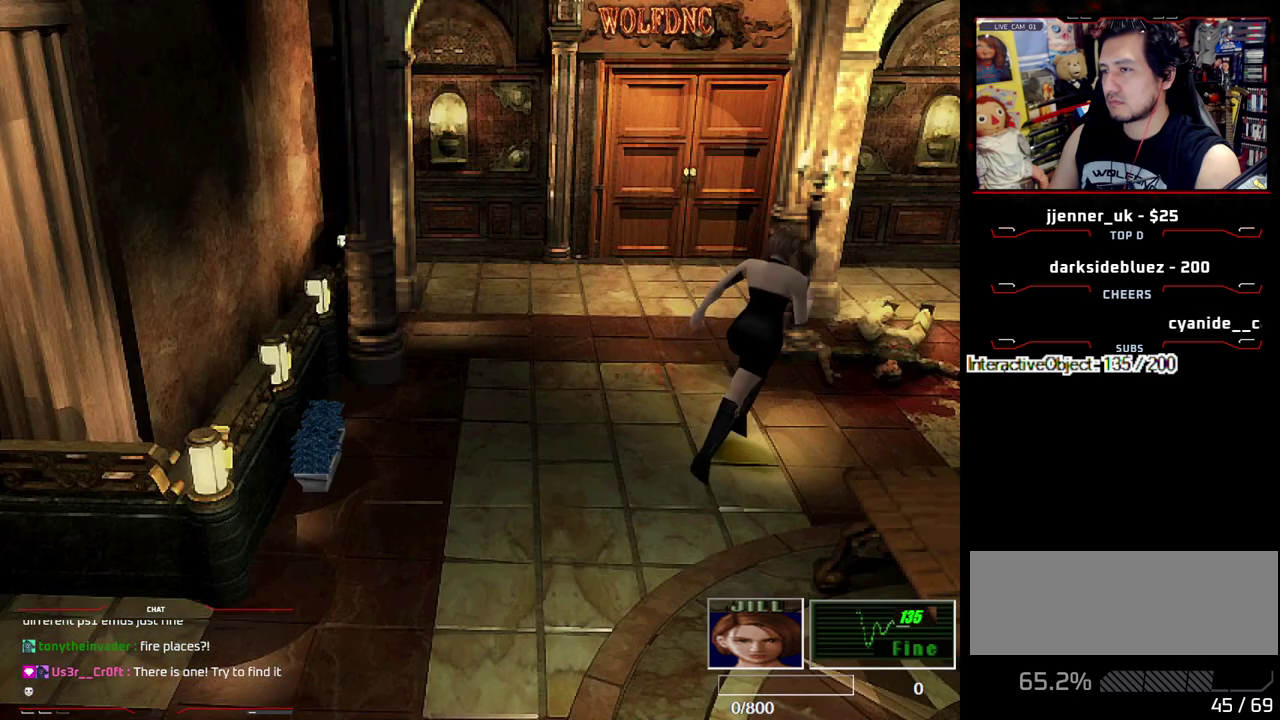
{"buttons": ["CROSS", "SQUARE", "DPAD_UP", "DPAD_RIGHT"], "events": [[100, "CROSS", "down"], [283, "CROSS", "up"], [333, "CROSS", "down"]]}
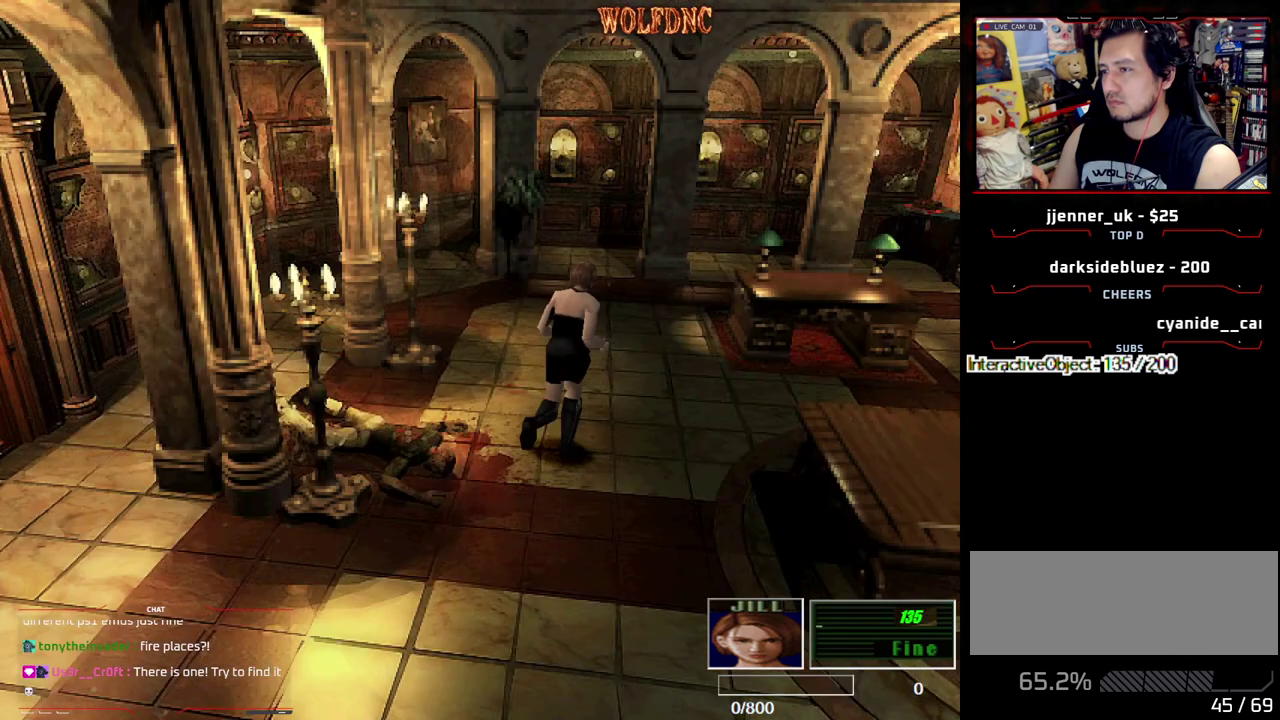
{"buttons": ["SQUARE", "DPAD_UP", "DPAD_LEFT"], "events": [[17, "CROSS", "up"], [100, "CROSS", "down"], [250, "CROSS", "up"], [400, "DPAD_RIGHT", "up"], [483, "DPAD_LEFT", "down"]]}
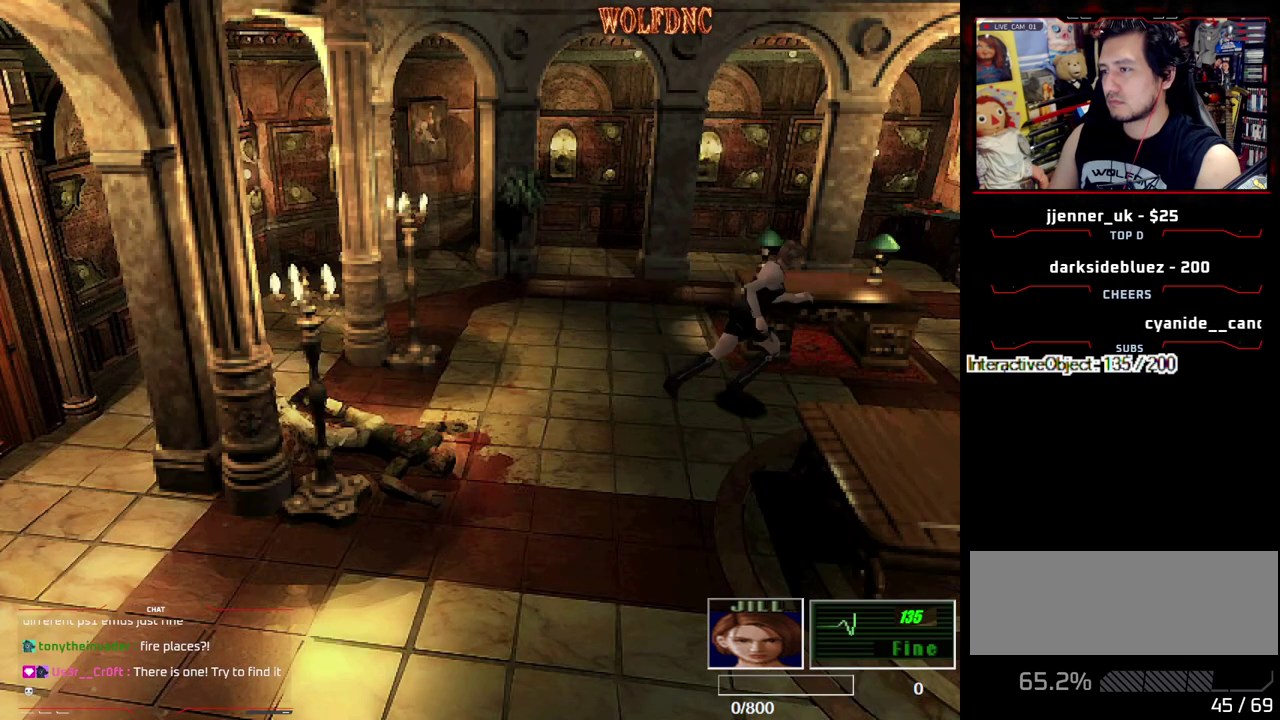
{"buttons": ["CROSS", "SQUARE", "DPAD_UP", "DPAD_LEFT"], "events": [[400, "CROSS", "down"]]}
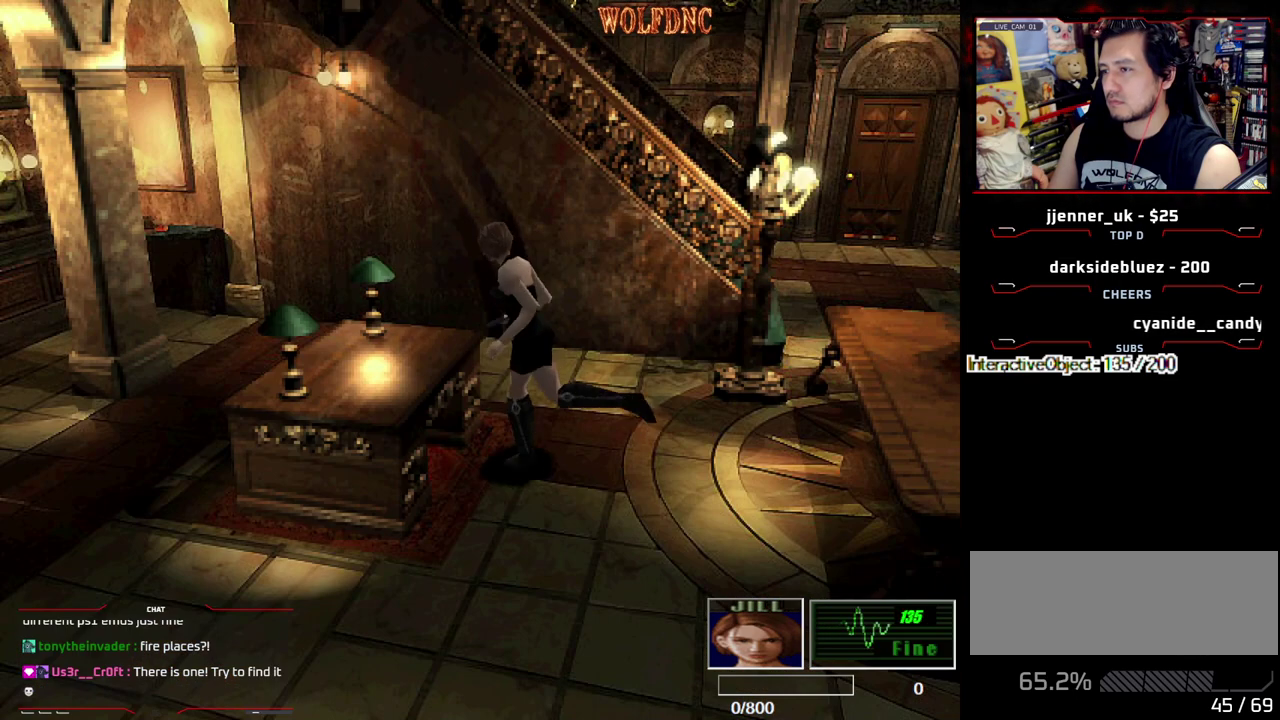
{"buttons": ["CROSS", "SQUARE", "DPAD_UP", "DPAD_LEFT"], "events": [[183, "CROSS", "up"], [283, "CROSS", "down"], [417, "CROSS", "up"], [467, "CROSS", "down"]]}
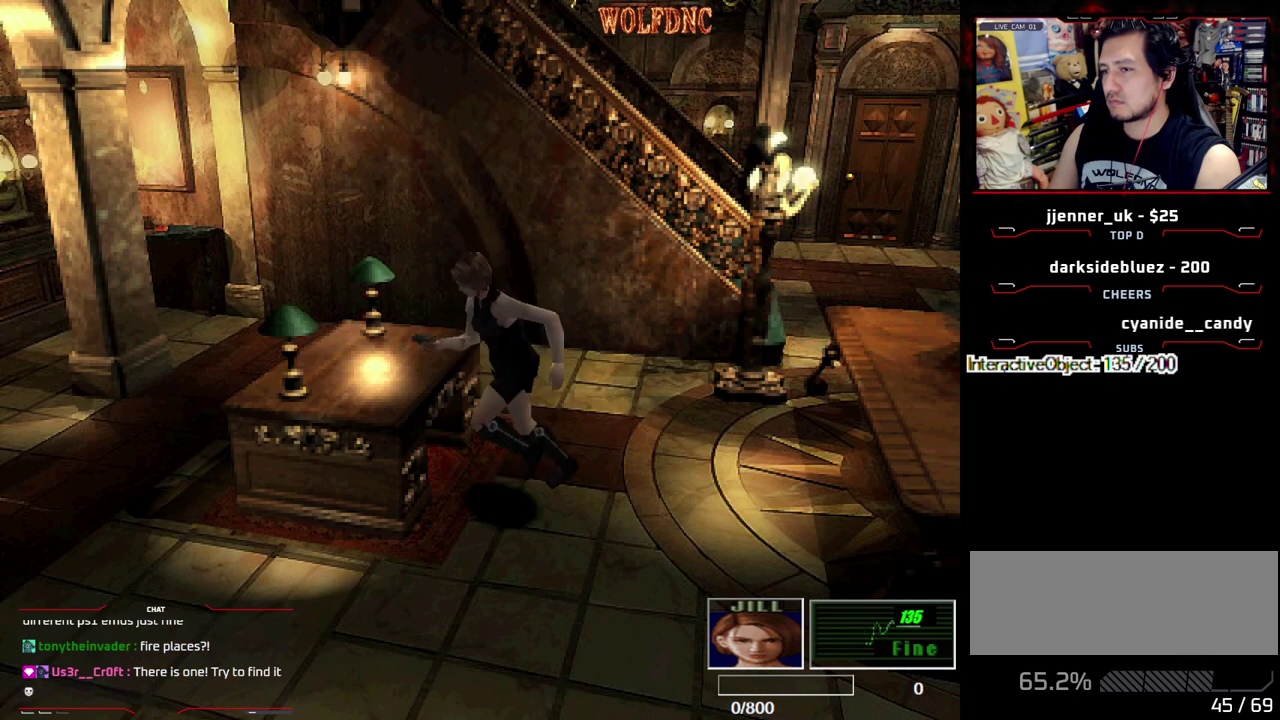
{"buttons": ["SQUARE", "DPAD_UP", "DPAD_LEFT"], "events": [[150, "DPAD_LEFT", "up"], [300, "CROSS", "up"], [350, "CROSS", "down"], [433, "DPAD_LEFT", "down"], [483, "CROSS", "up"]]}
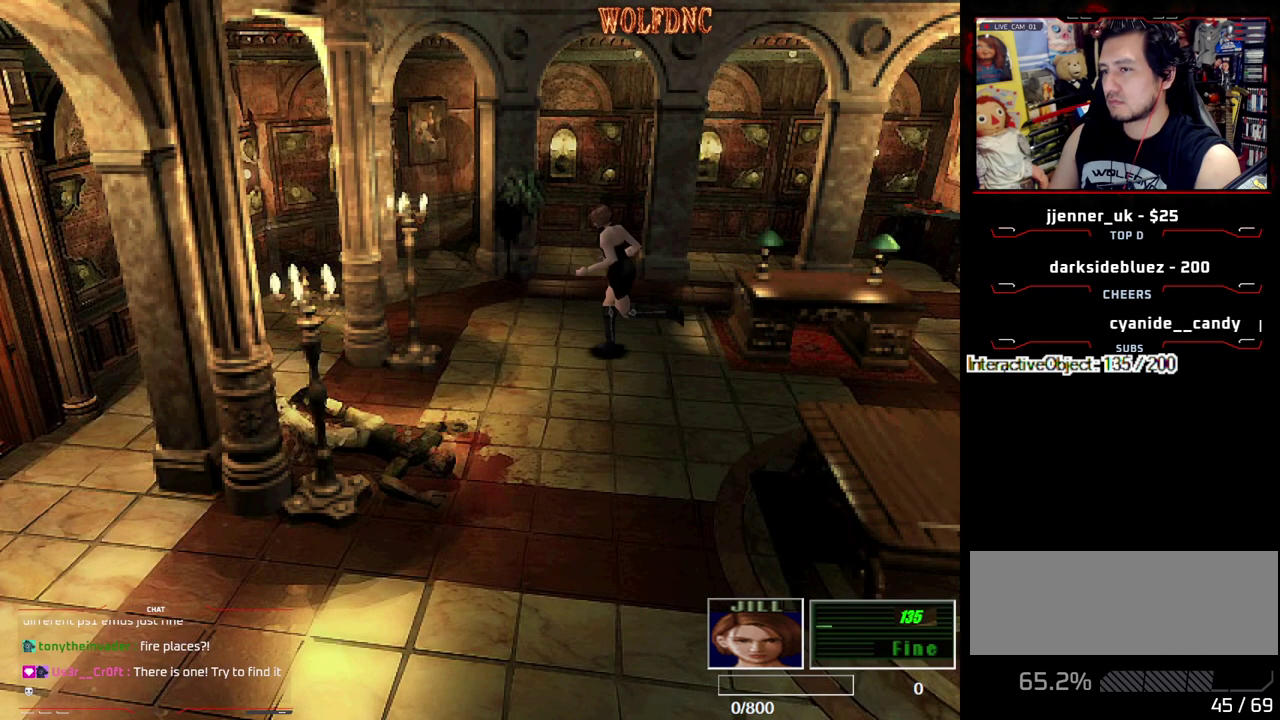
{"buttons": ["SQUARE", "DPAD_UP", "DPAD_LEFT"], "events": [[83, "CROSS", "down"], [217, "CROSS", "up"]]}
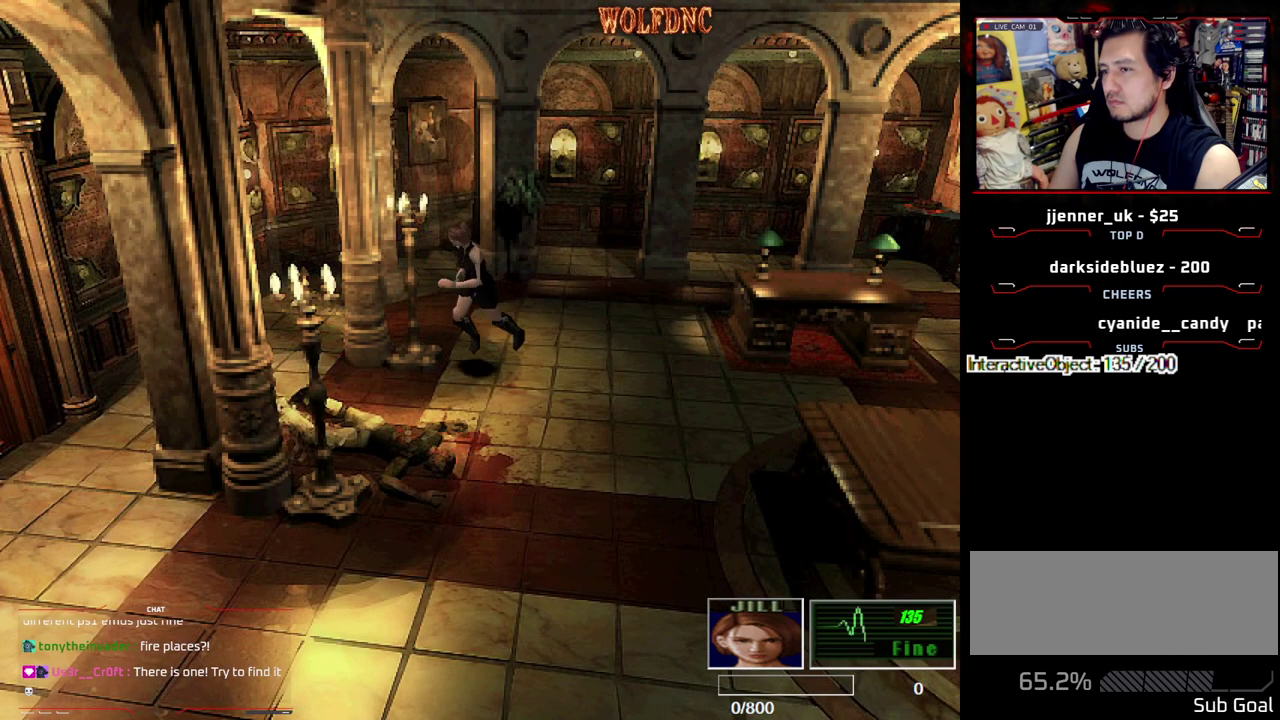
{"buttons": ["SQUARE", "DPAD_UP", "DPAD_LEFT"], "events": [[50, "DPAD_LEFT", "up"], [50, "DPAD_RIGHT", "down"], [283, "CROSS", "down"], [383, "DPAD_LEFT", "down"], [383, "DPAD_RIGHT", "up"], [467, "CROSS", "up"]]}
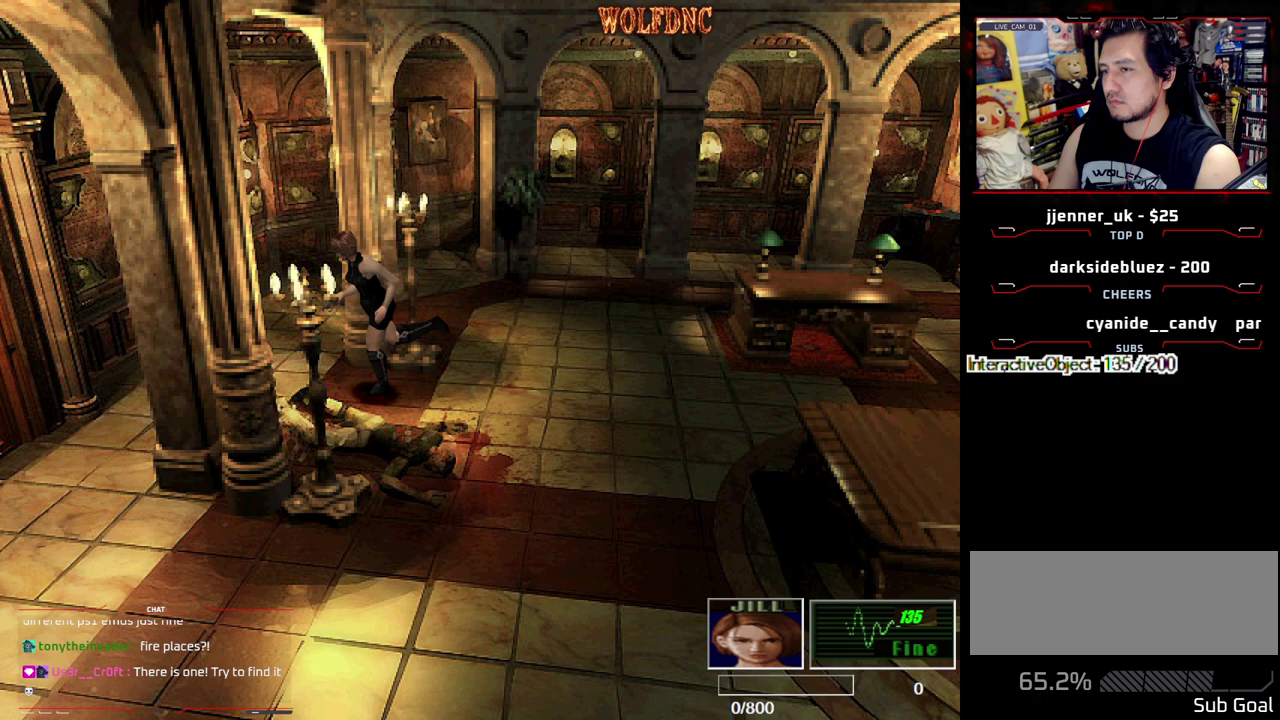
{"buttons": ["SQUARE", "DPAD_UP", "DPAD_LEFT"], "events": [[67, "DPAD_UP", "up"], [433, "DPAD_UP", "down"]]}
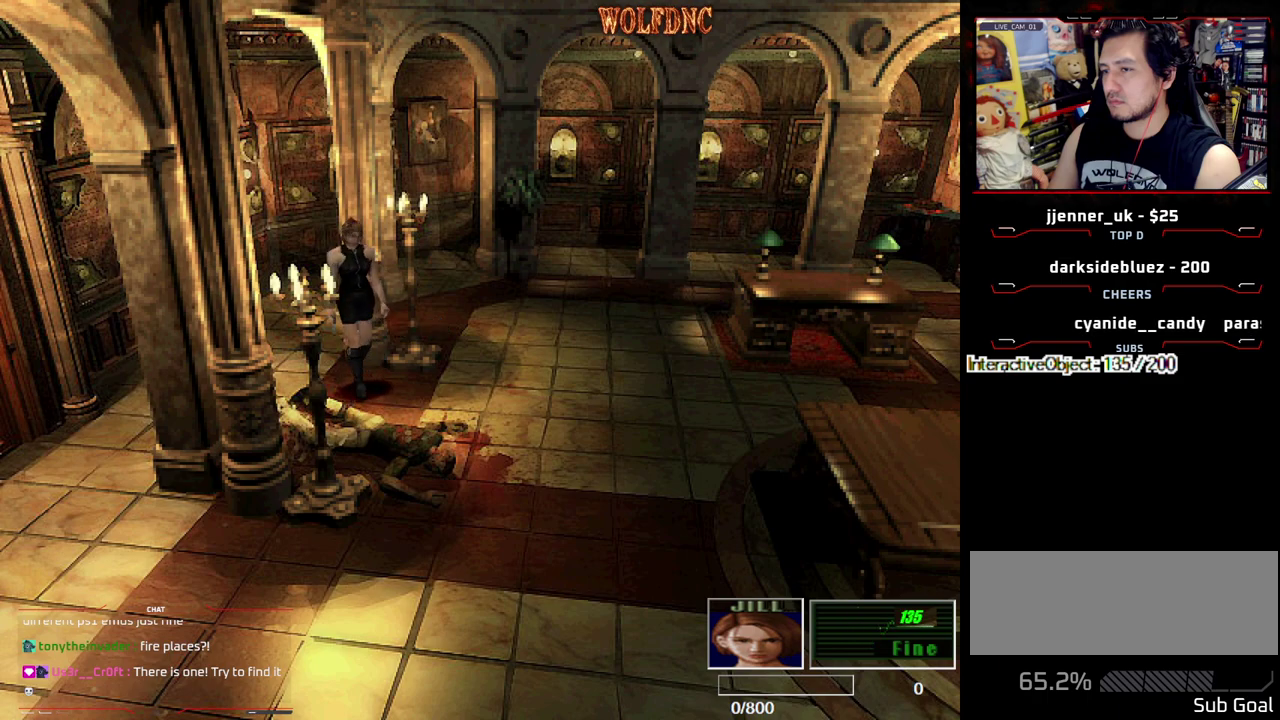
{"buttons": ["CROSS", "SQUARE", "DPAD_UP", "DPAD_RIGHT"], "events": [[33, "CROSS", "down"], [83, "DPAD_LEFT", "up"], [83, "DPAD_RIGHT", "down"], [167, "CROSS", "up"], [267, "CROSS", "down"], [367, "CROSS", "up"], [450, "CROSS", "down"]]}
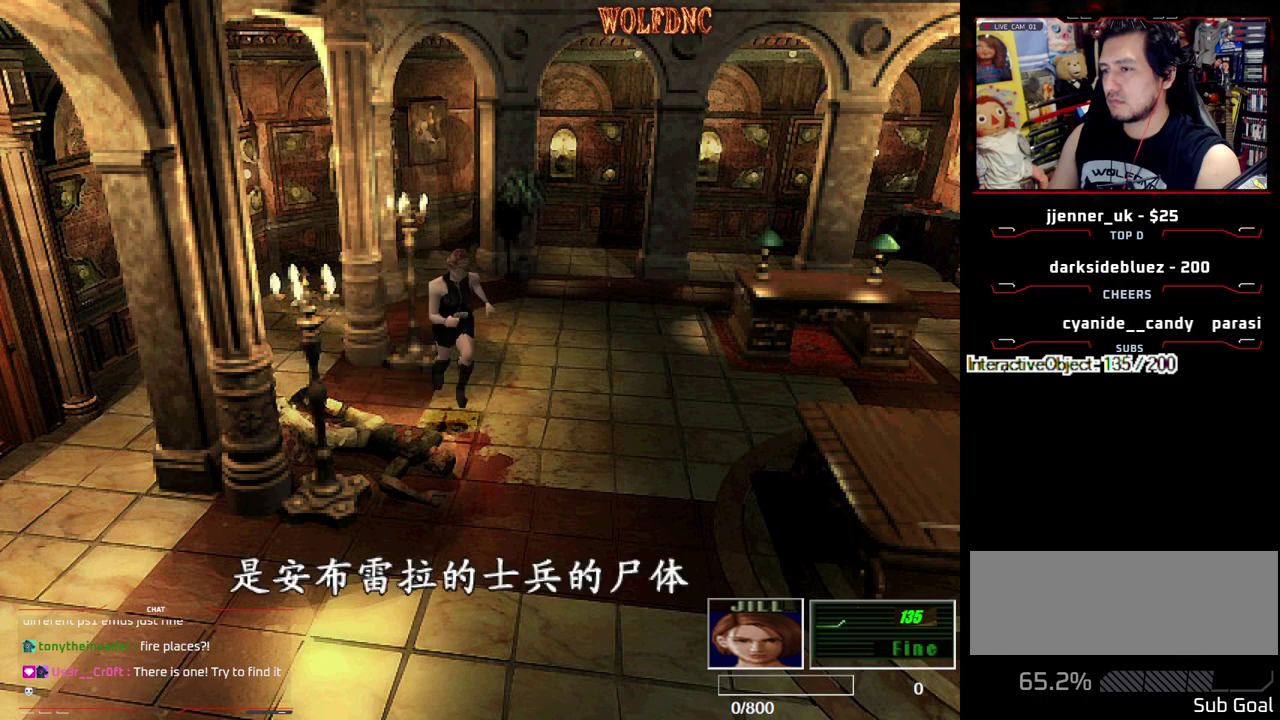
{"buttons": ["CROSS", "SQUARE", "DPAD_UP"], "events": [[50, "CROSS", "up"], [100, "CROSS", "down"], [183, "CROSS", "up"], [283, "DPAD_RIGHT", "up"], [417, "CROSS", "down"]]}
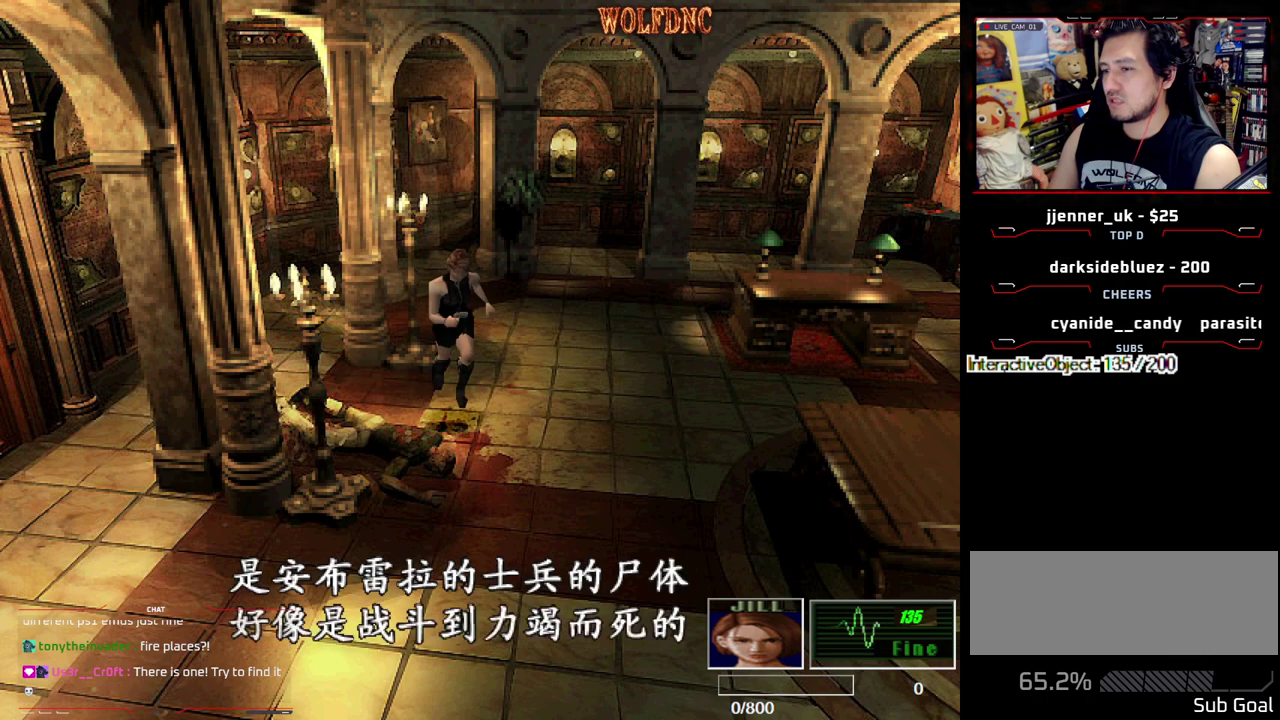
{"buttons": ["SQUARE", "DPAD_UP", "DPAD_RIGHT"], "events": [[100, "CROSS", "up"], [100, "DPAD_LEFT", "down"], [250, "DPAD_LEFT", "up"], [400, "DPAD_RIGHT", "down"]]}
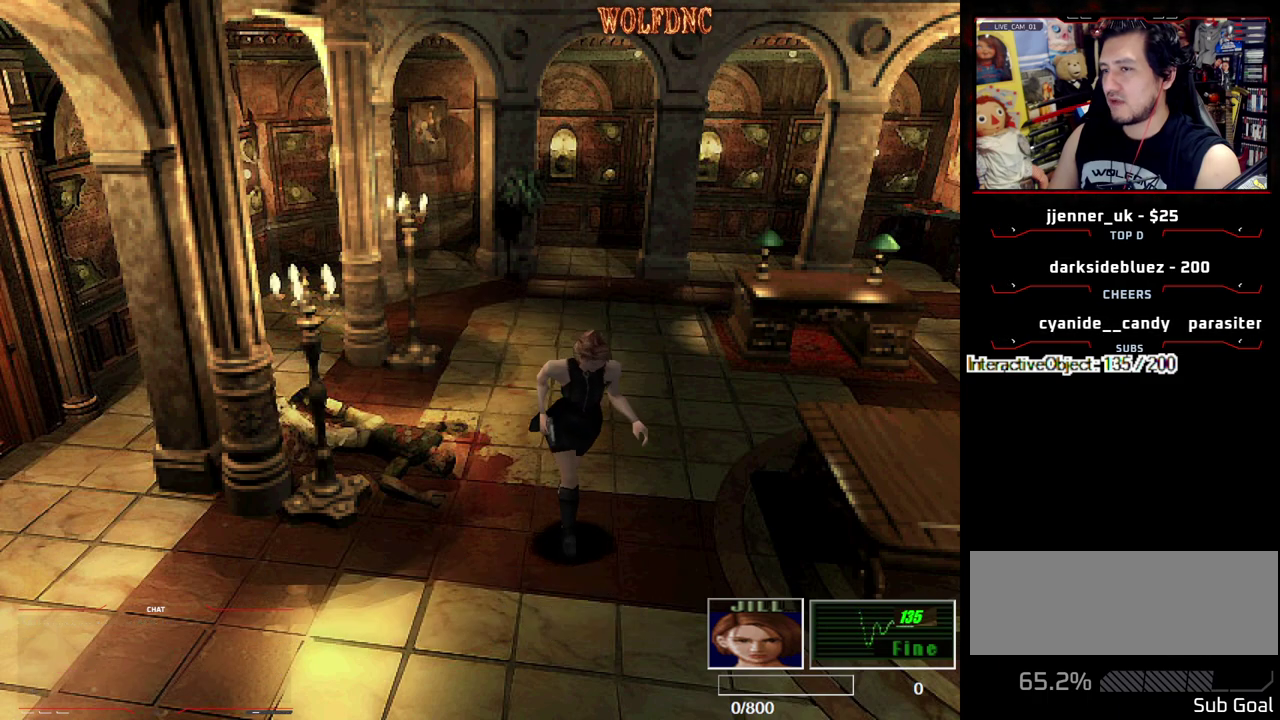
{"buttons": ["SQUARE", "DPAD_UP", "DPAD_LEFT"], "events": [[33, "DPAD_RIGHT", "up"], [167, "CROSS", "down"], [317, "CROSS", "up"], [450, "DPAD_LEFT", "down"]]}
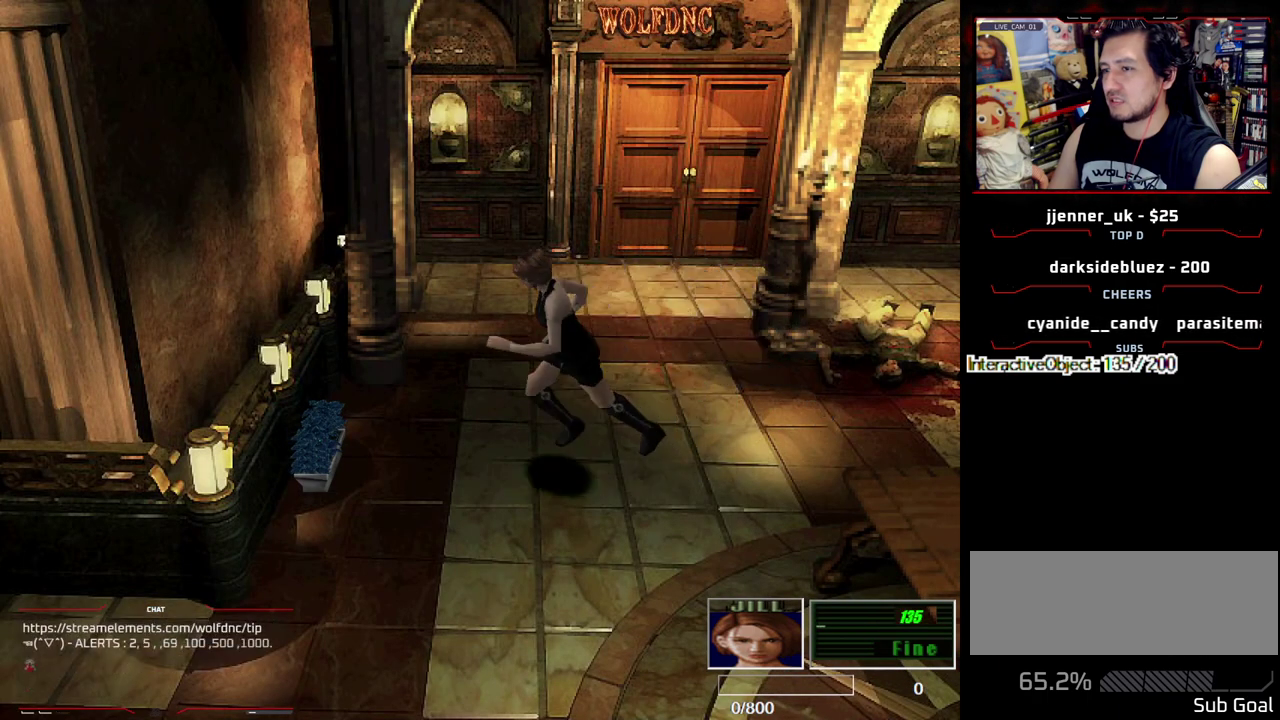
{"buttons": ["SQUARE", "DPAD_UP"], "events": [[50, "DPAD_LEFT", "up"], [233, "DPAD_LEFT", "down"], [467, "DPAD_LEFT", "up"]]}
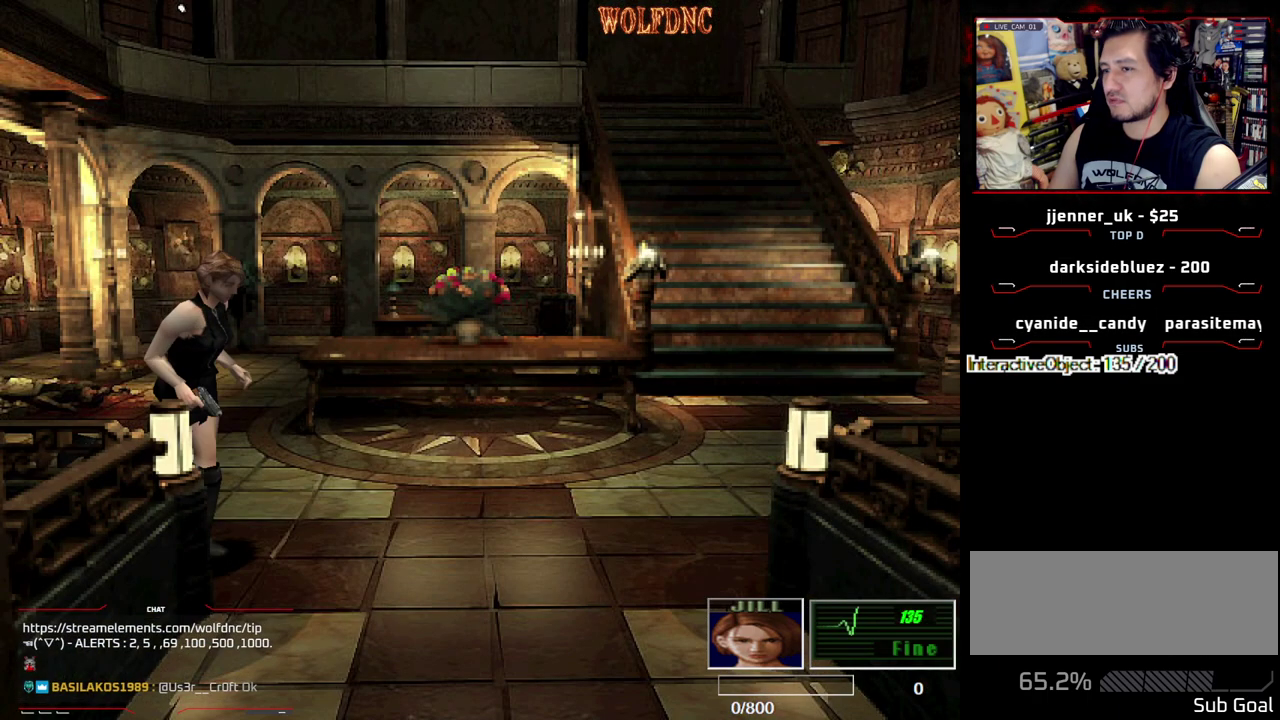
{"buttons": ["CROSS", "SQUARE", "DPAD_UP", "DPAD_RIGHT"], "events": [[350, "DPAD_RIGHT", "down"], [483, "CROSS", "down"]]}
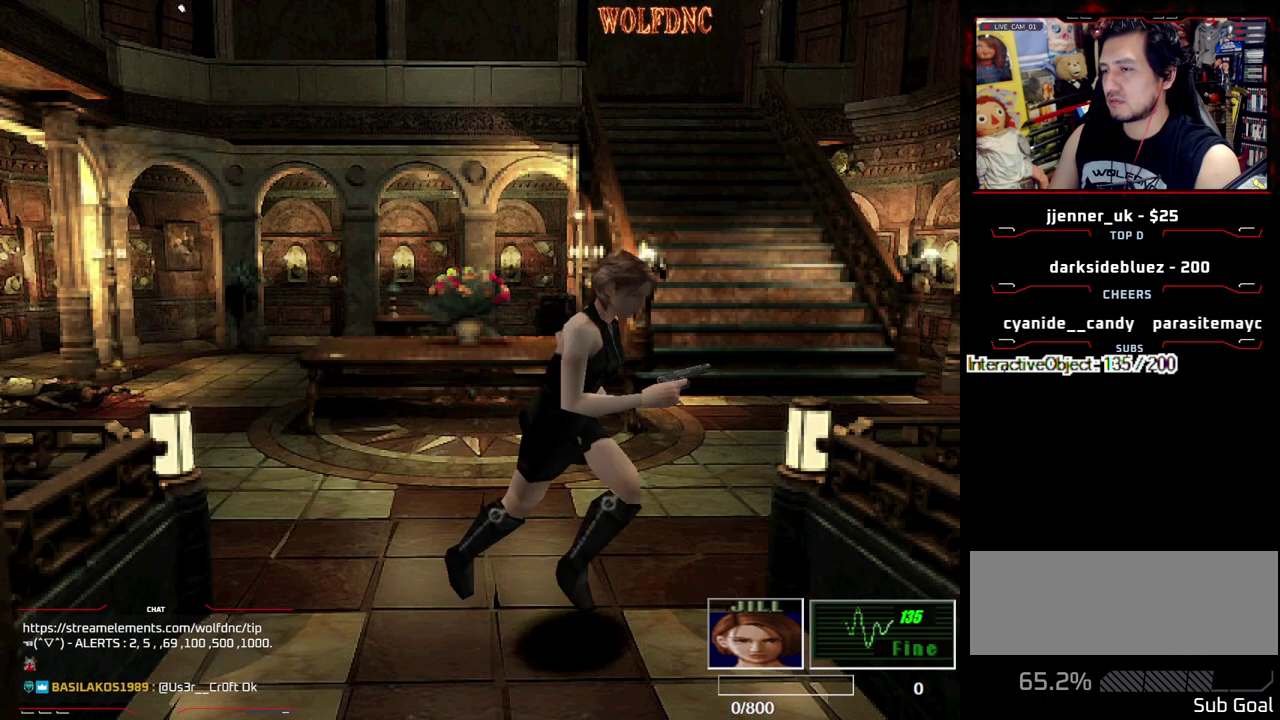
{"buttons": ["CROSS", "SQUARE", "DPAD_UP"], "events": [[450, "DPAD_RIGHT", "up"]]}
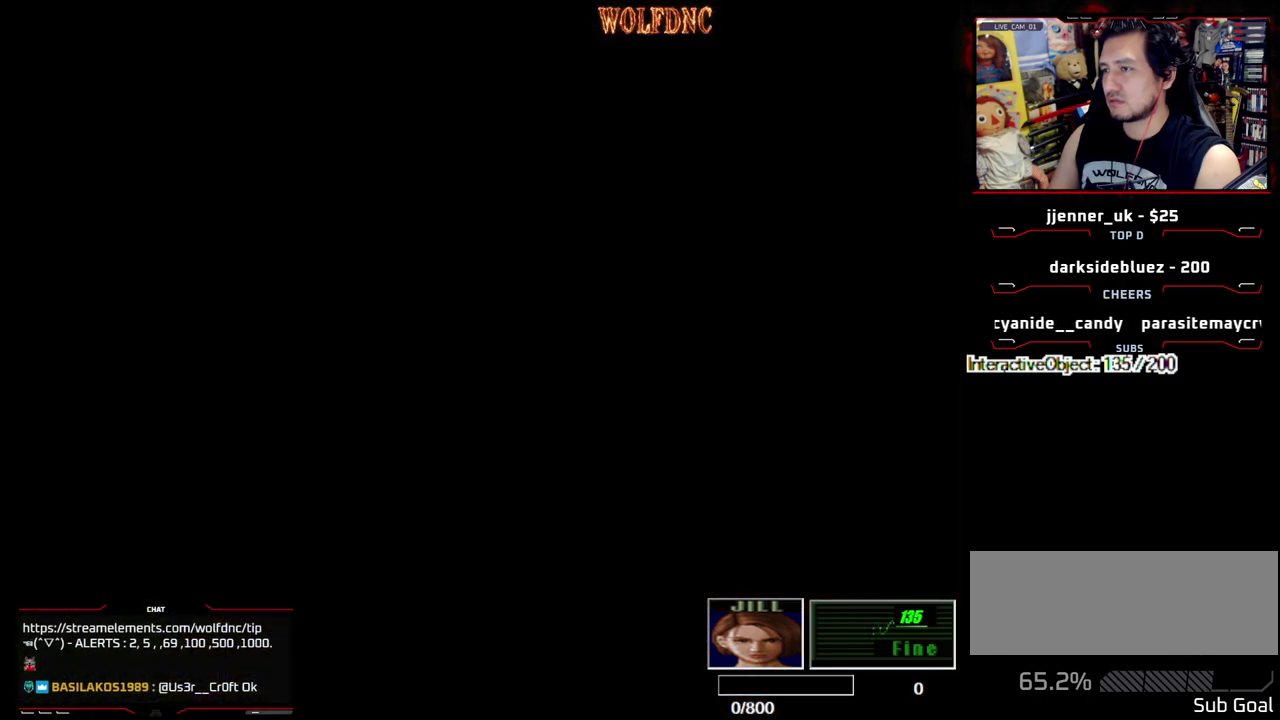
{"buttons": [], "events": [[233, "CROSS", "up"], [233, "DPAD_UP", "up"], [233, "SQUARE", "up"]]}
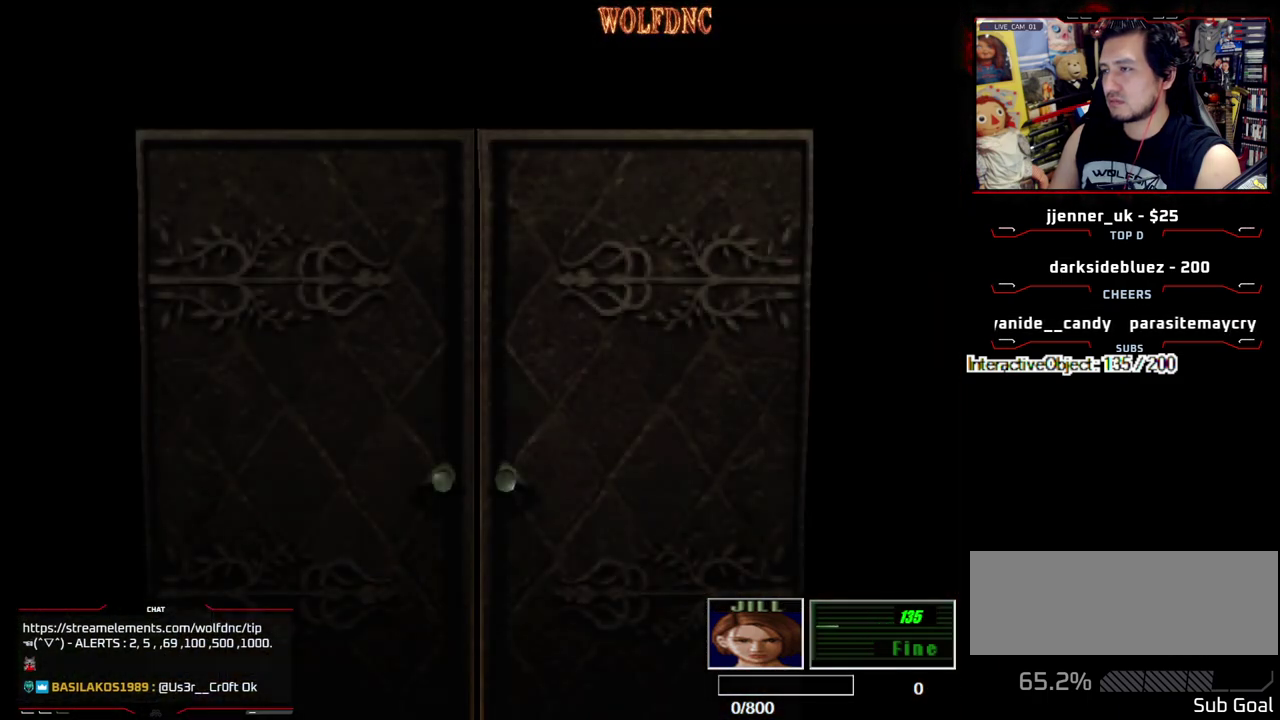
{"buttons": [], "events": []}
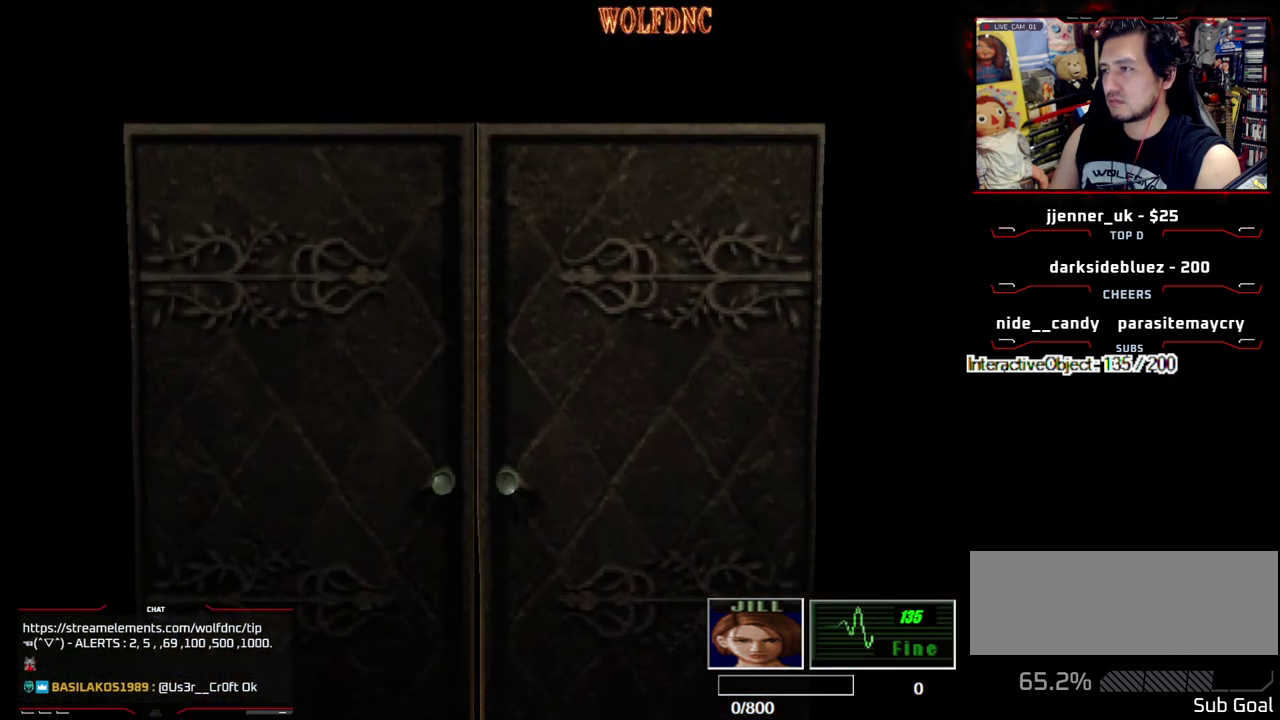
{"buttons": ["SQUARE", "DPAD_UP"], "events": [[217, "DPAD_UP", "down"], [217, "SQUARE", "down"]]}
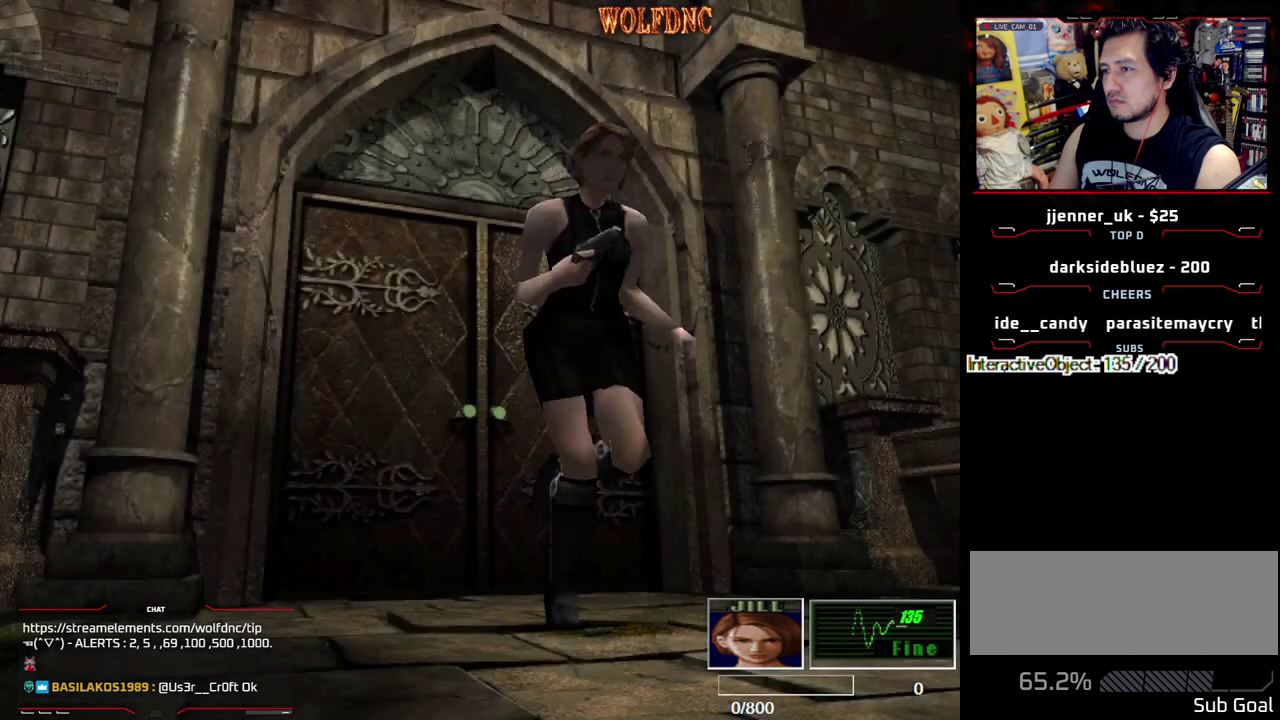
{"buttons": ["SQUARE", "DPAD_UP"], "events": [[100, "DPAD_RIGHT", "down"], [467, "DPAD_RIGHT", "up"]]}
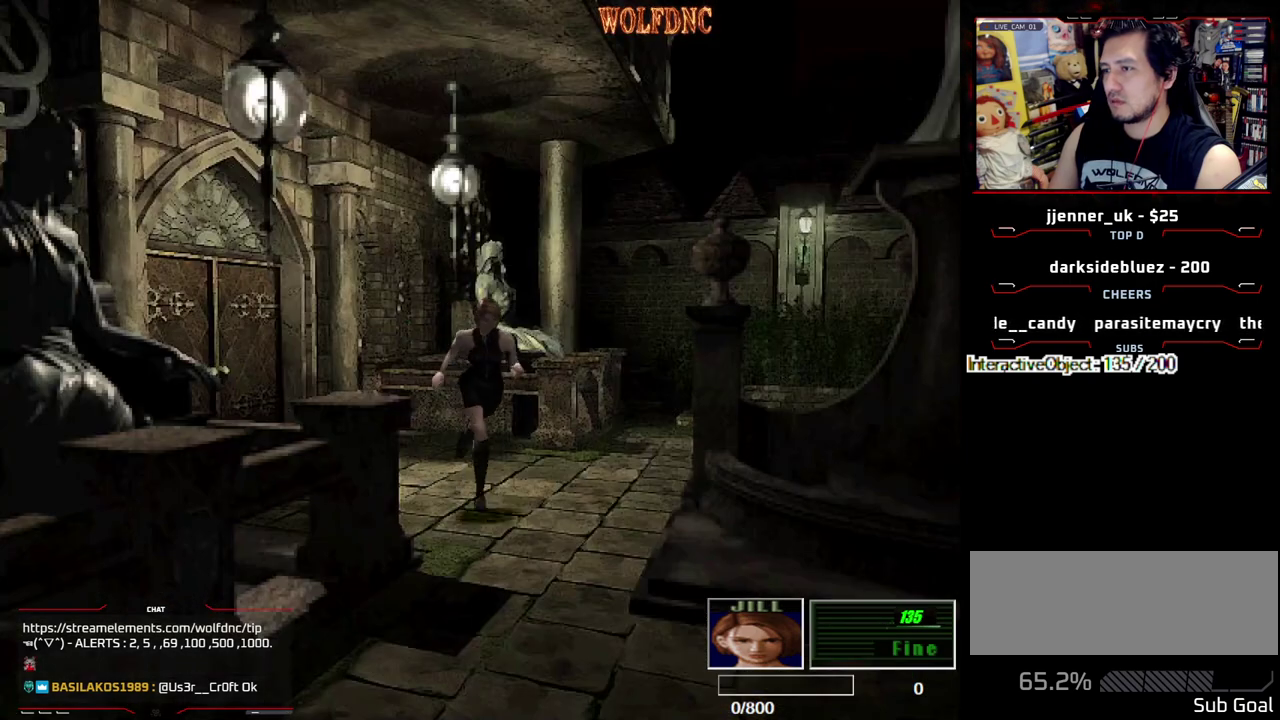
{"buttons": ["SQUARE", "DPAD_UP"], "events": []}
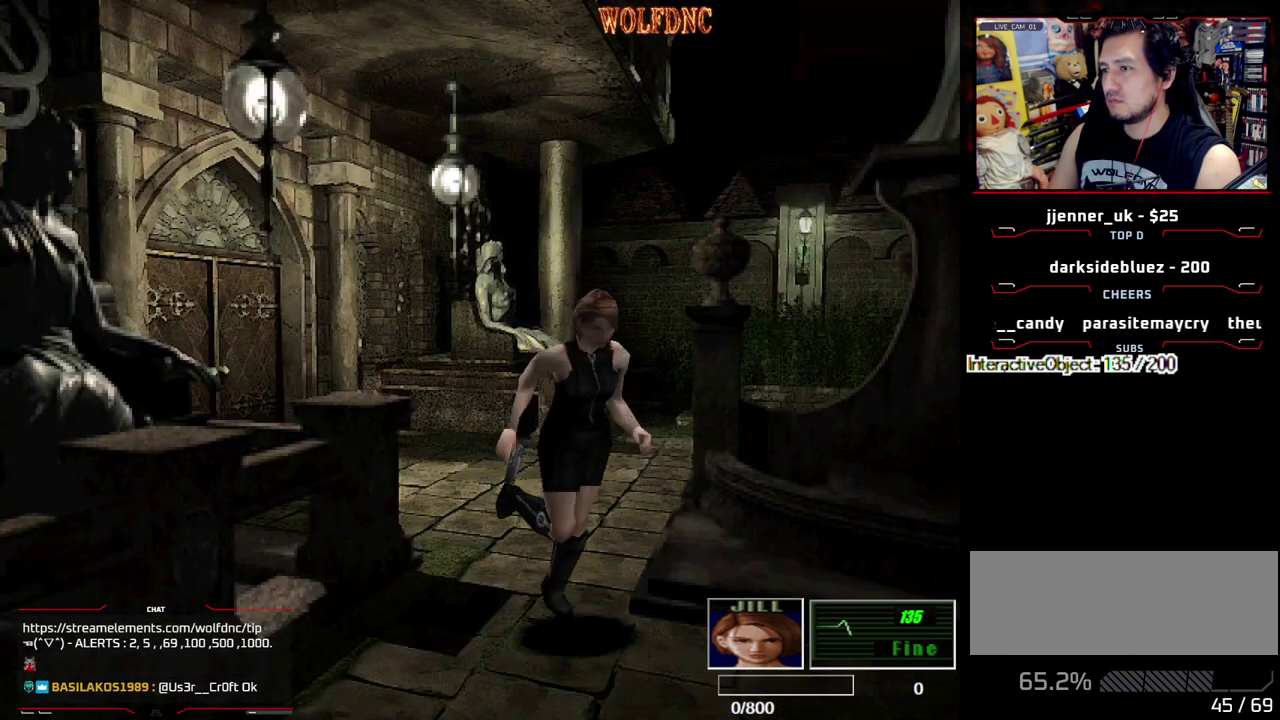
{"buttons": ["SQUARE", "DPAD_UP", "DPAD_LEFT"], "events": [[167, "DPAD_LEFT", "down"]]}
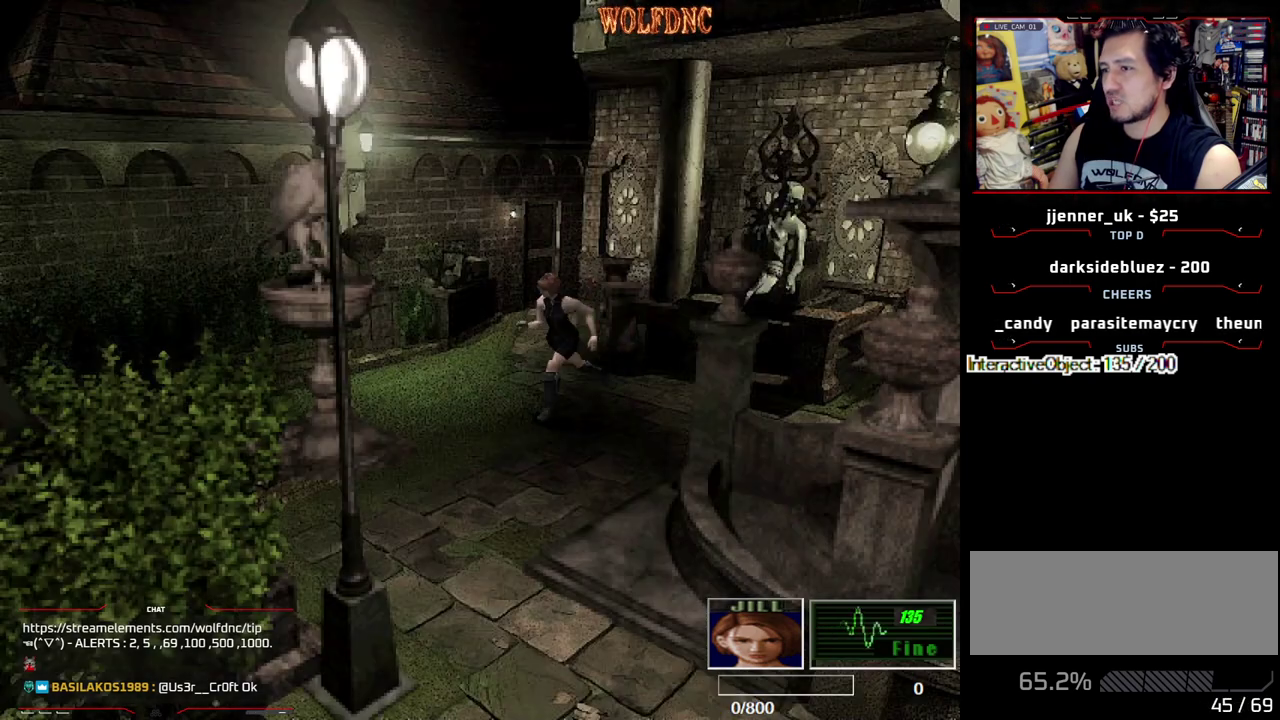
{"buttons": ["SQUARE", "DPAD_UP"], "events": [[133, "DPAD_LEFT", "up"], [383, "DPAD_LEFT", "down"], [467, "DPAD_LEFT", "up"]]}